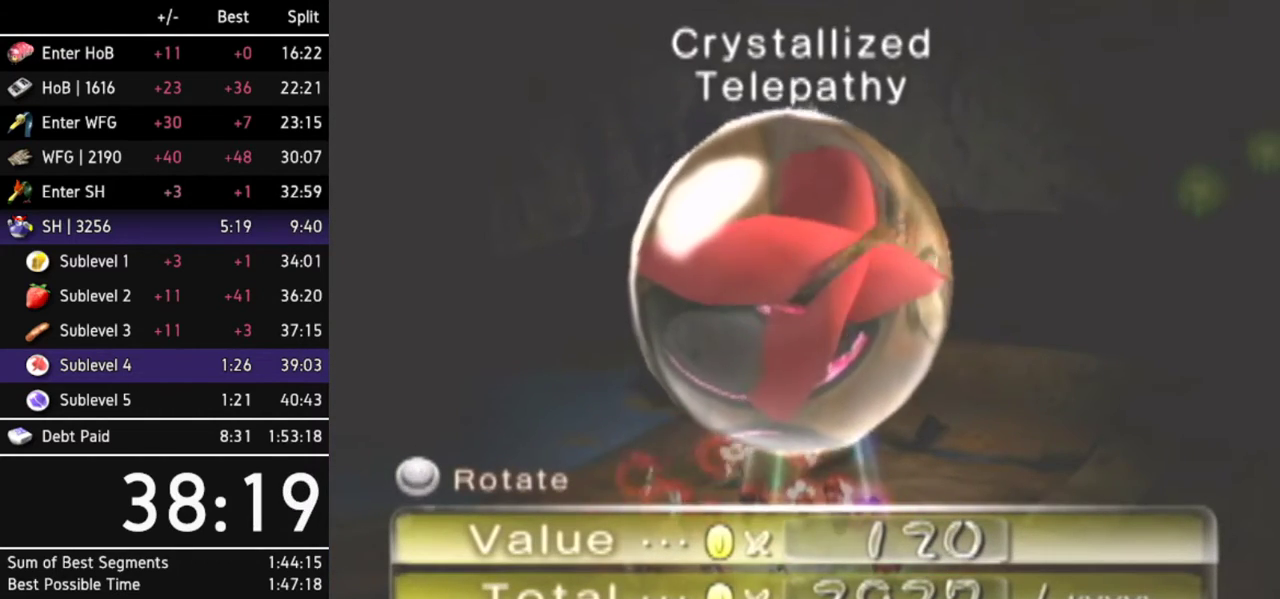
Gameplay with a controller (Nintendo layout); each line is a JSON object with the inputs held at the frame after it. "events" lists button and stick changes between this image and that frame as [ms after this image, input, new state], when the widget could be followed in between. Not read: L2 L3 R3 Y other_buttons.
{"buttons": [], "left_stick": "center", "right_stick": "center", "events": [[67, "A", "up"], [133, "A", "down"], [167, "A", "up"], [267, "A", "down"], [300, "A", "up"], [367, "A", "down"], [400, "A", "up"]]}
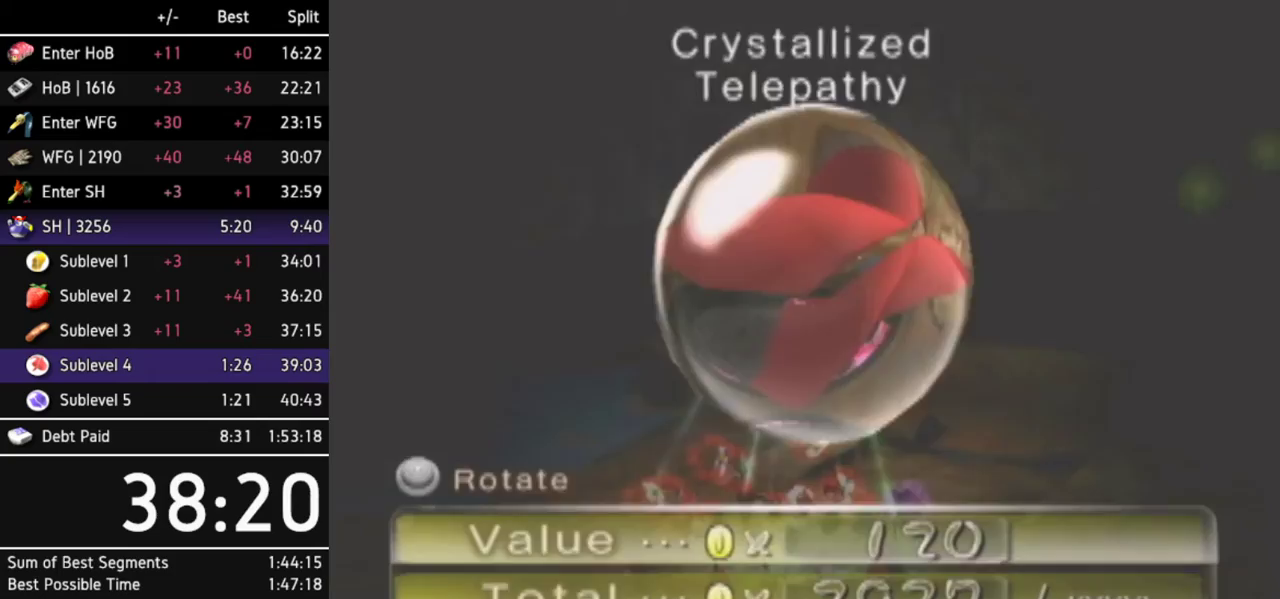
{"buttons": [], "left_stick": "up", "right_stick": "center", "events": [[67, "A", "down"], [133, "A", "up"], [267, "left_stick", "up"]]}
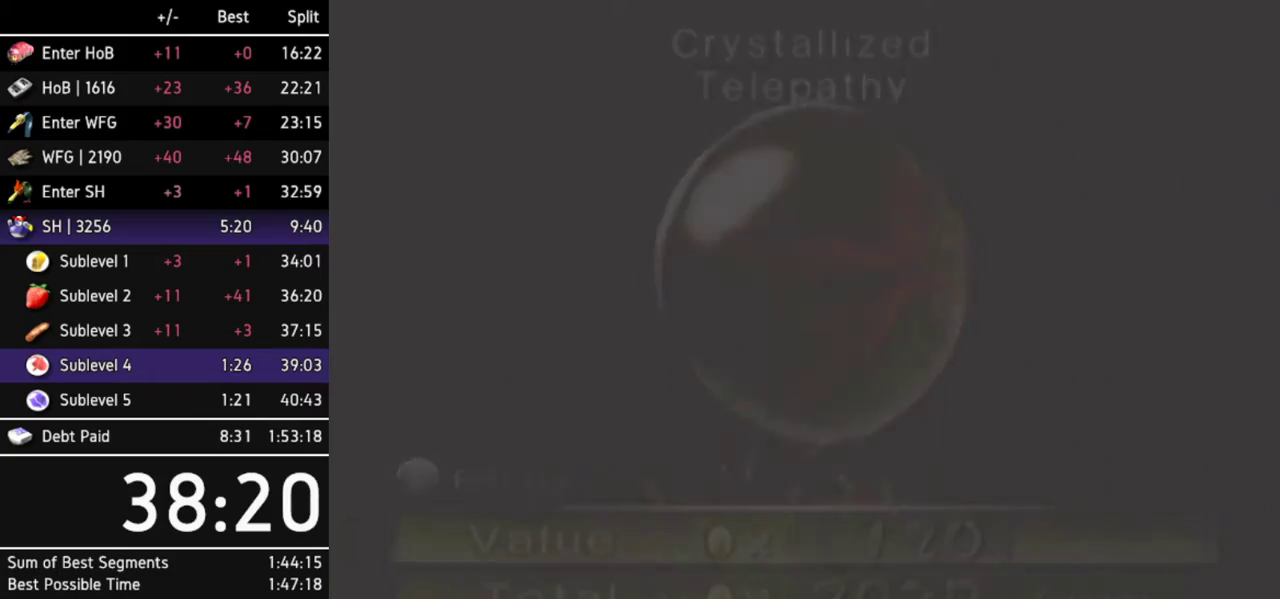
{"buttons": [], "left_stick": "up", "right_stick": "center"}
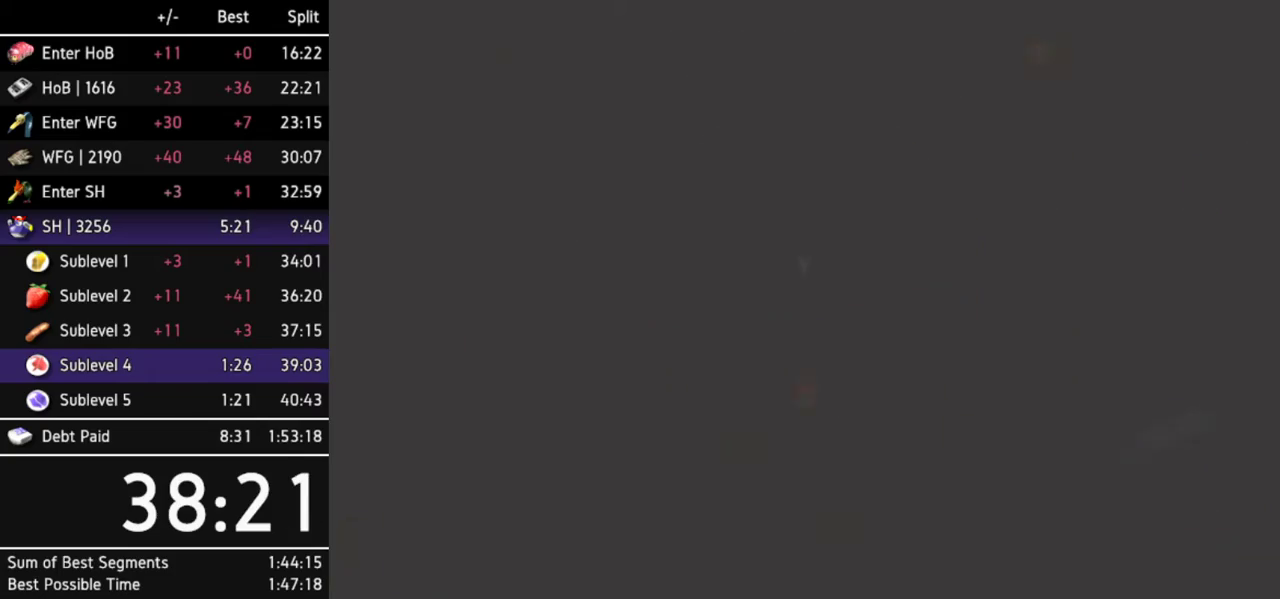
{"buttons": [], "left_stick": "up", "right_stick": "center"}
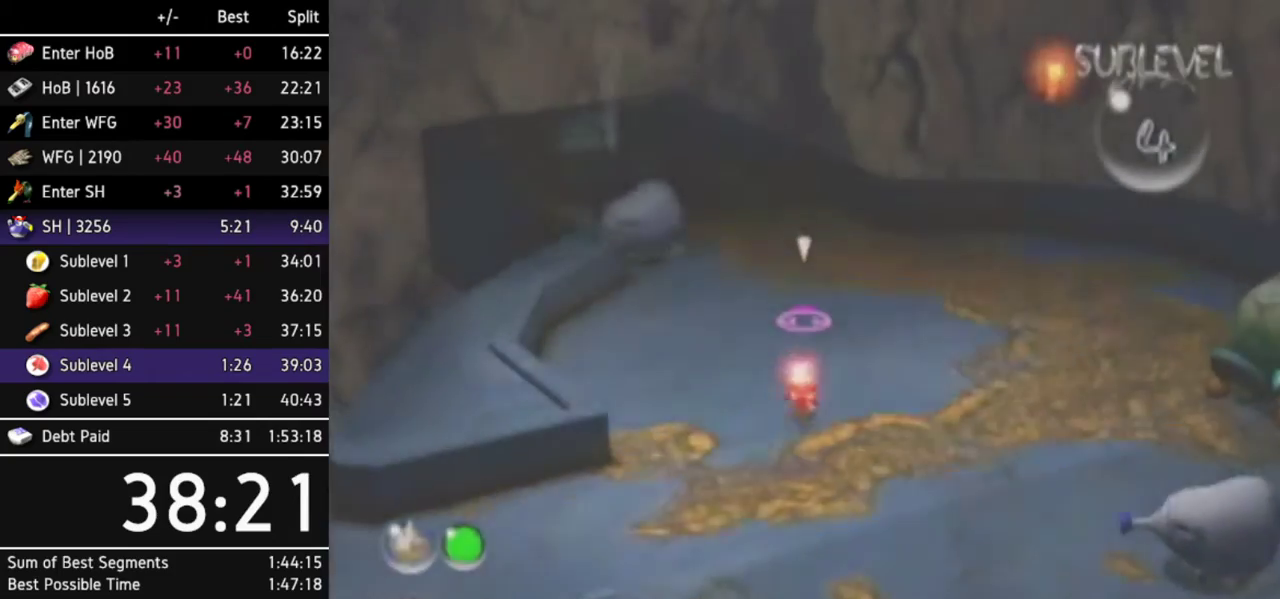
{"buttons": [], "left_stick": "up", "right_stick": "center"}
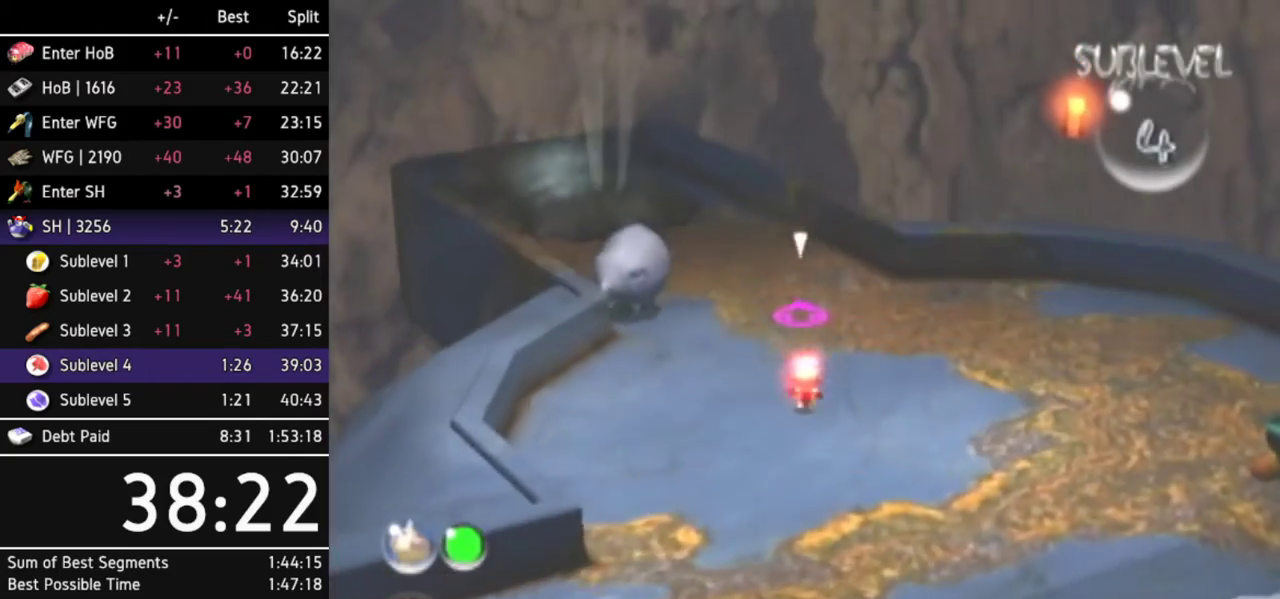
{"buttons": [], "left_stick": "up-left", "right_stick": "center", "events": [[133, "left_stick", "up-left"]]}
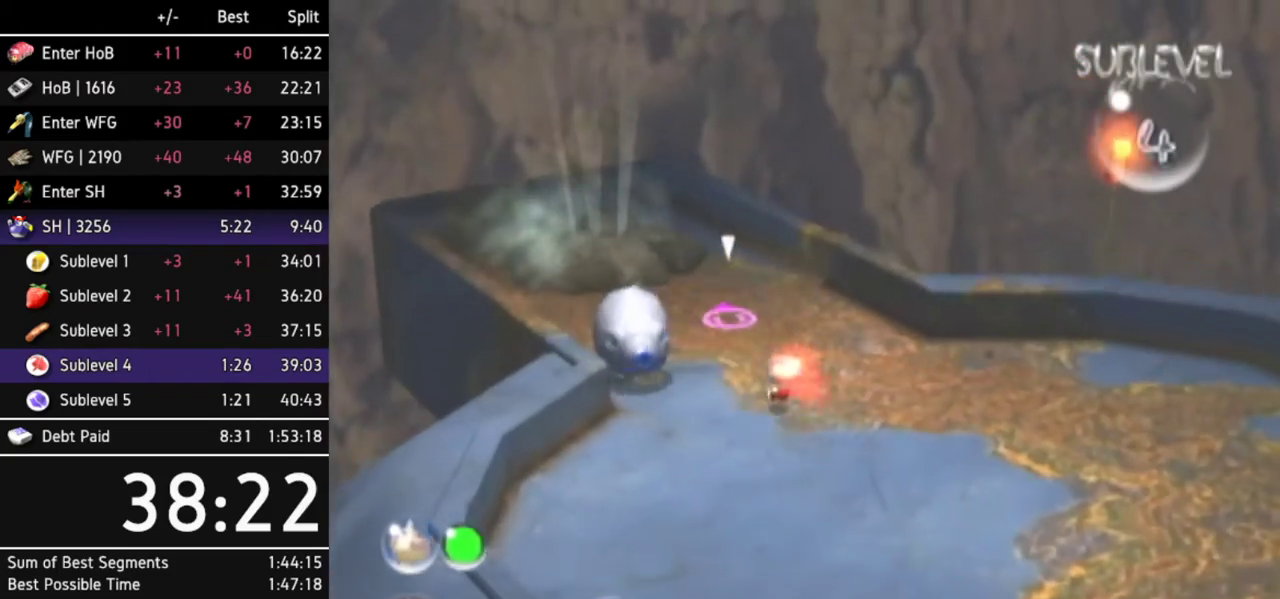
{"buttons": [], "left_stick": "up-left", "right_stick": "center", "events": [[67, "Z", "down"], [167, "Z", "up"]]}
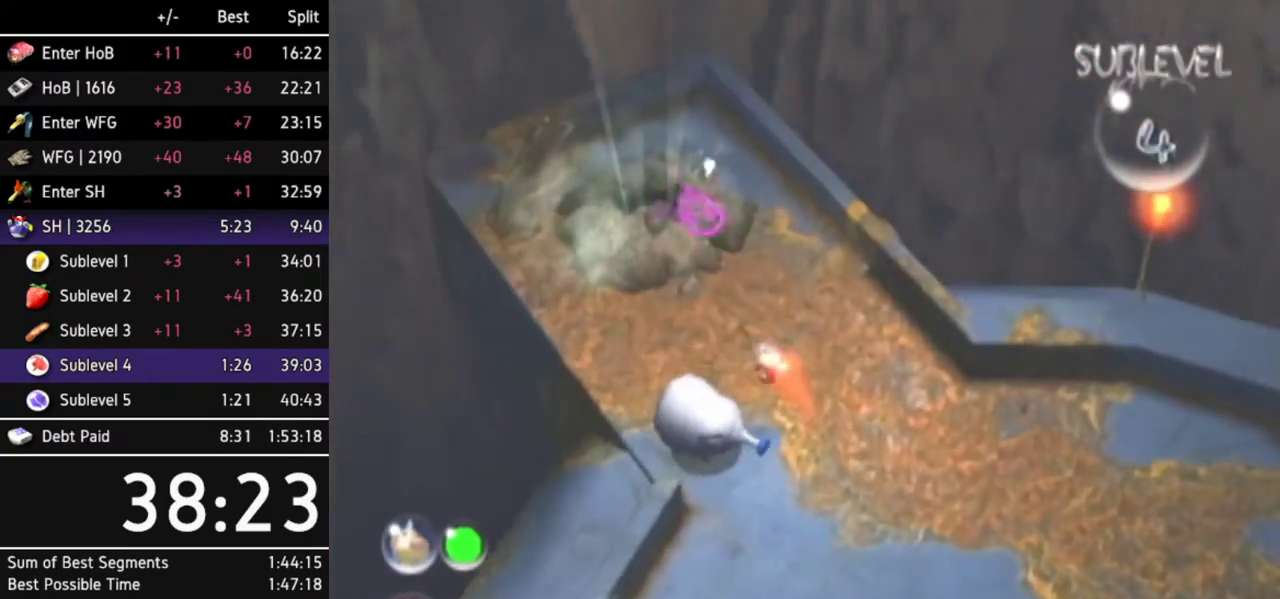
{"buttons": [], "left_stick": "center", "right_stick": "center", "events": [[400, "A", "down"], [500, "A", "up"], [500, "left_stick", "center"]]}